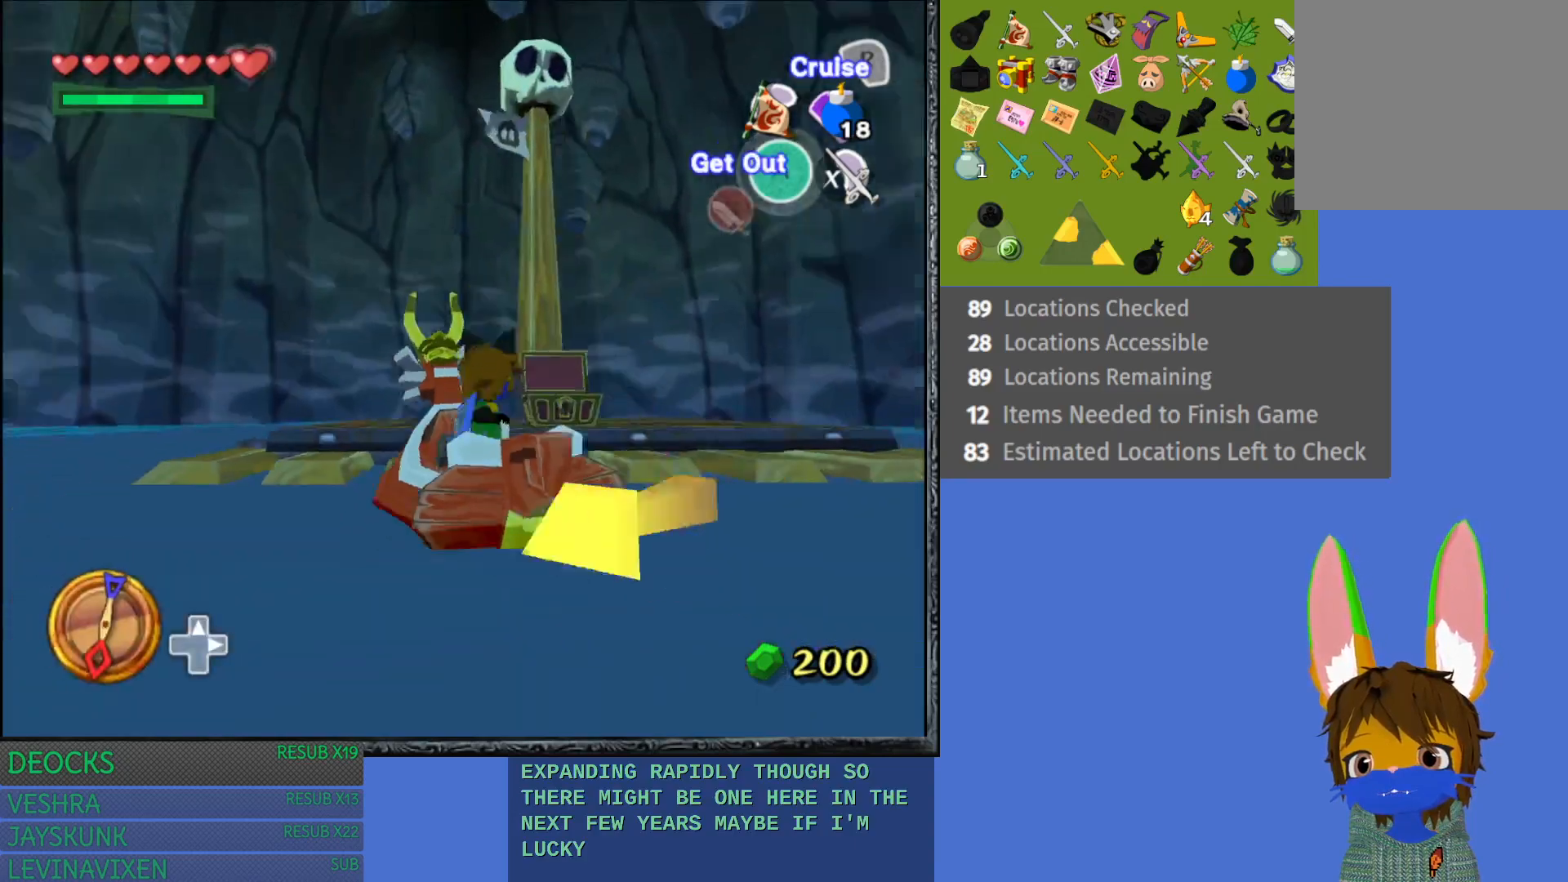
Gameplay with a controller (PlayStation layout); each line is a JSON object with the inputs held at the frame after it. "events" lists button and stick changes between this image and that frame as [ms after this image, input, new state], when the widget could be followed in between. Not read: L3 R3.
{"buttons": [], "left_stick": "left", "right_stick": "center", "events": []}
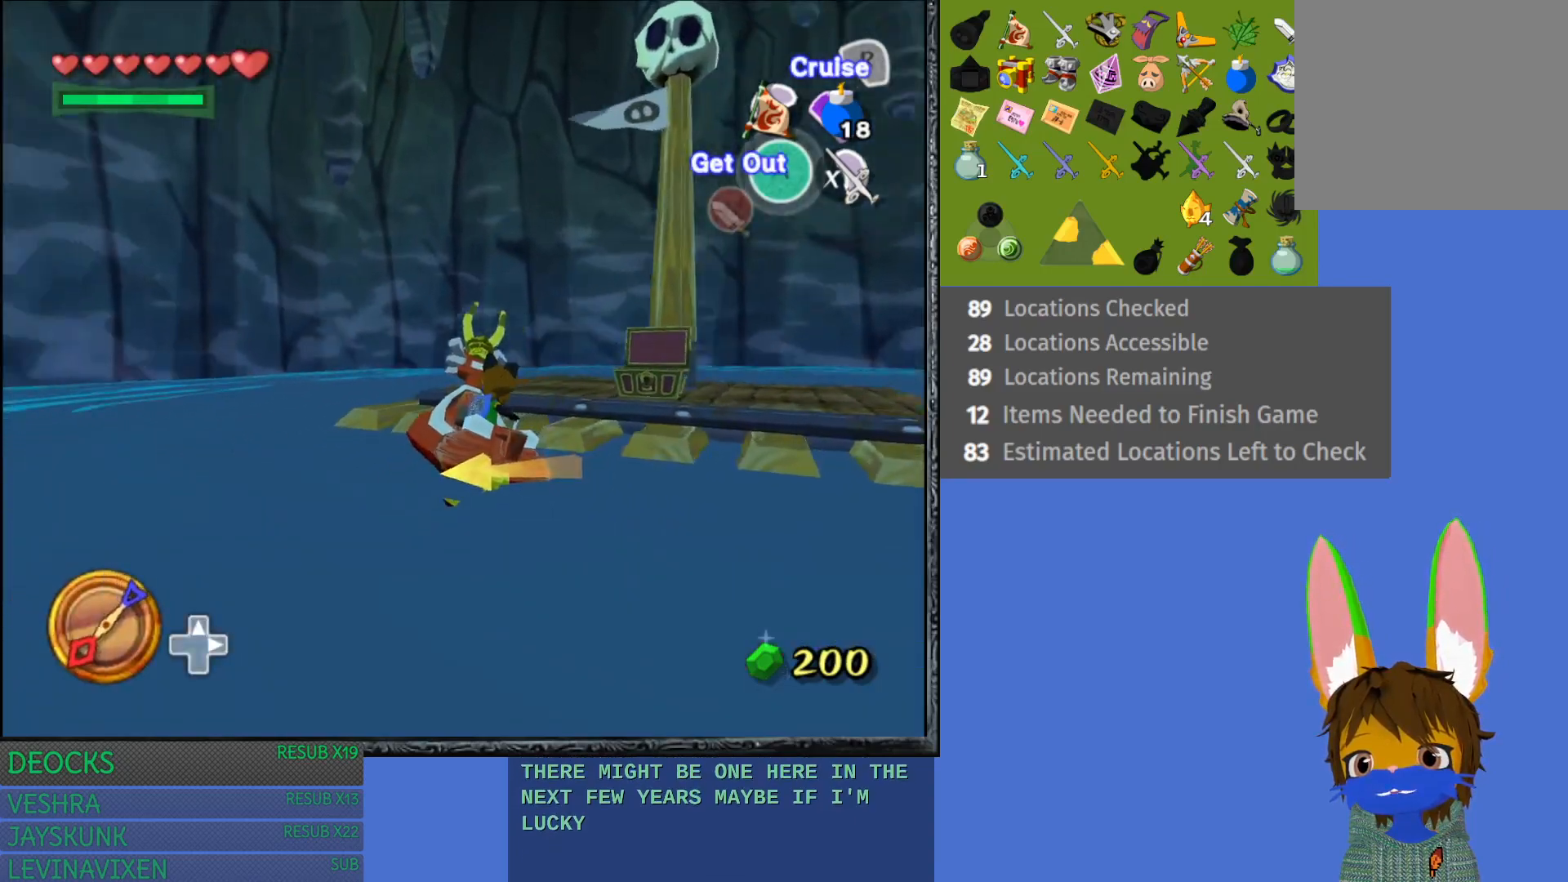
{"buttons": [], "left_stick": "left", "right_stick": "center", "events": []}
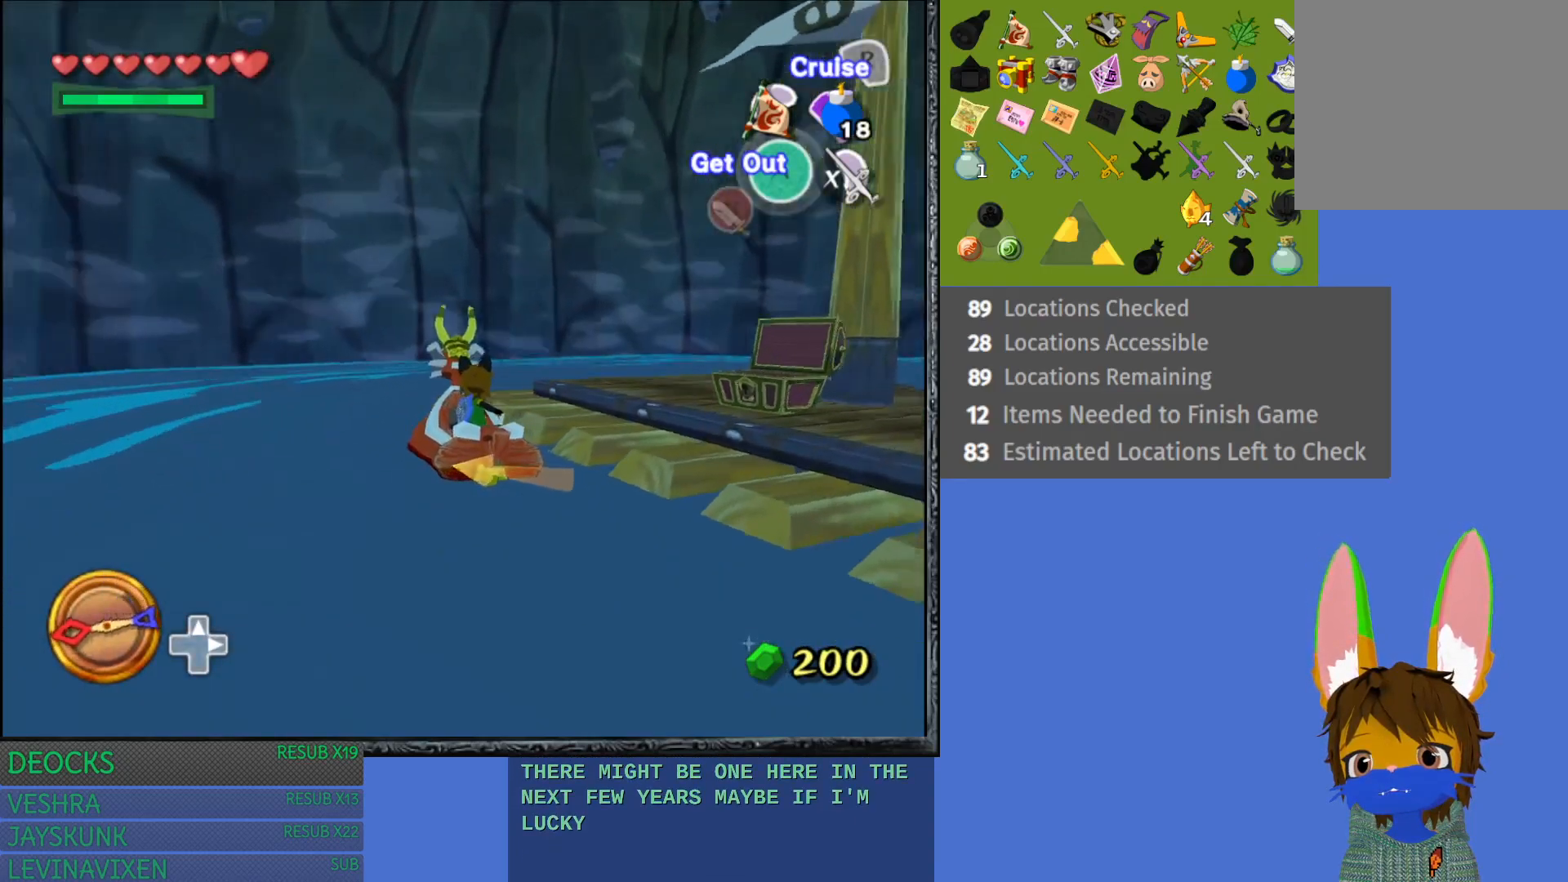
{"buttons": [], "left_stick": "left", "right_stick": "center", "events": []}
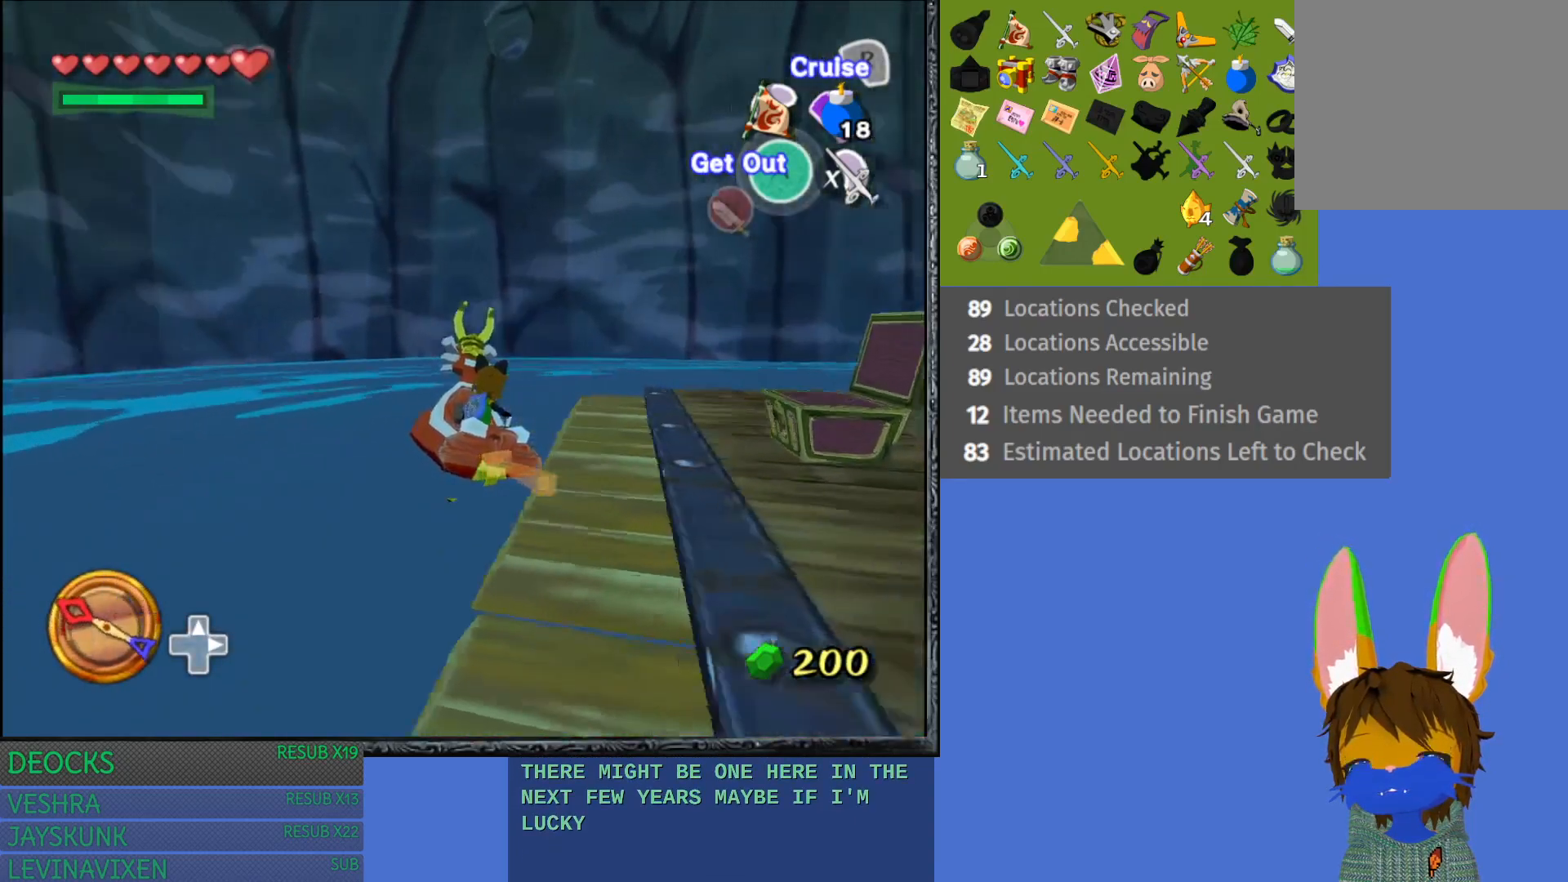
{"buttons": [], "left_stick": "left", "right_stick": "center", "events": []}
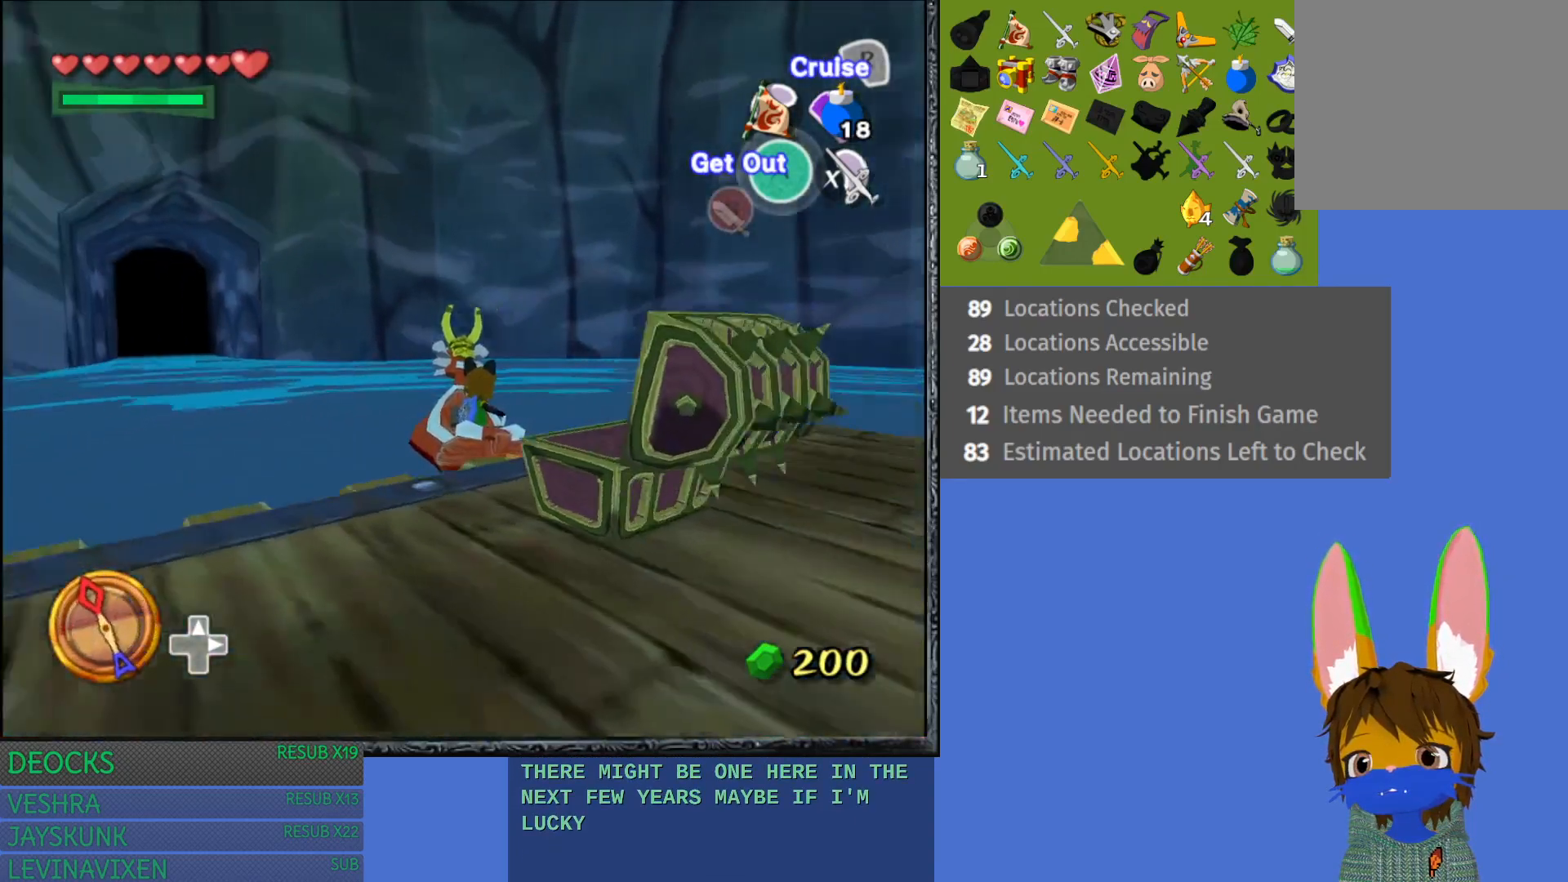
{"buttons": [], "left_stick": "right", "right_stick": "center", "events": [[267, "left_stick", "center"], [383, "left_stick", "right"]]}
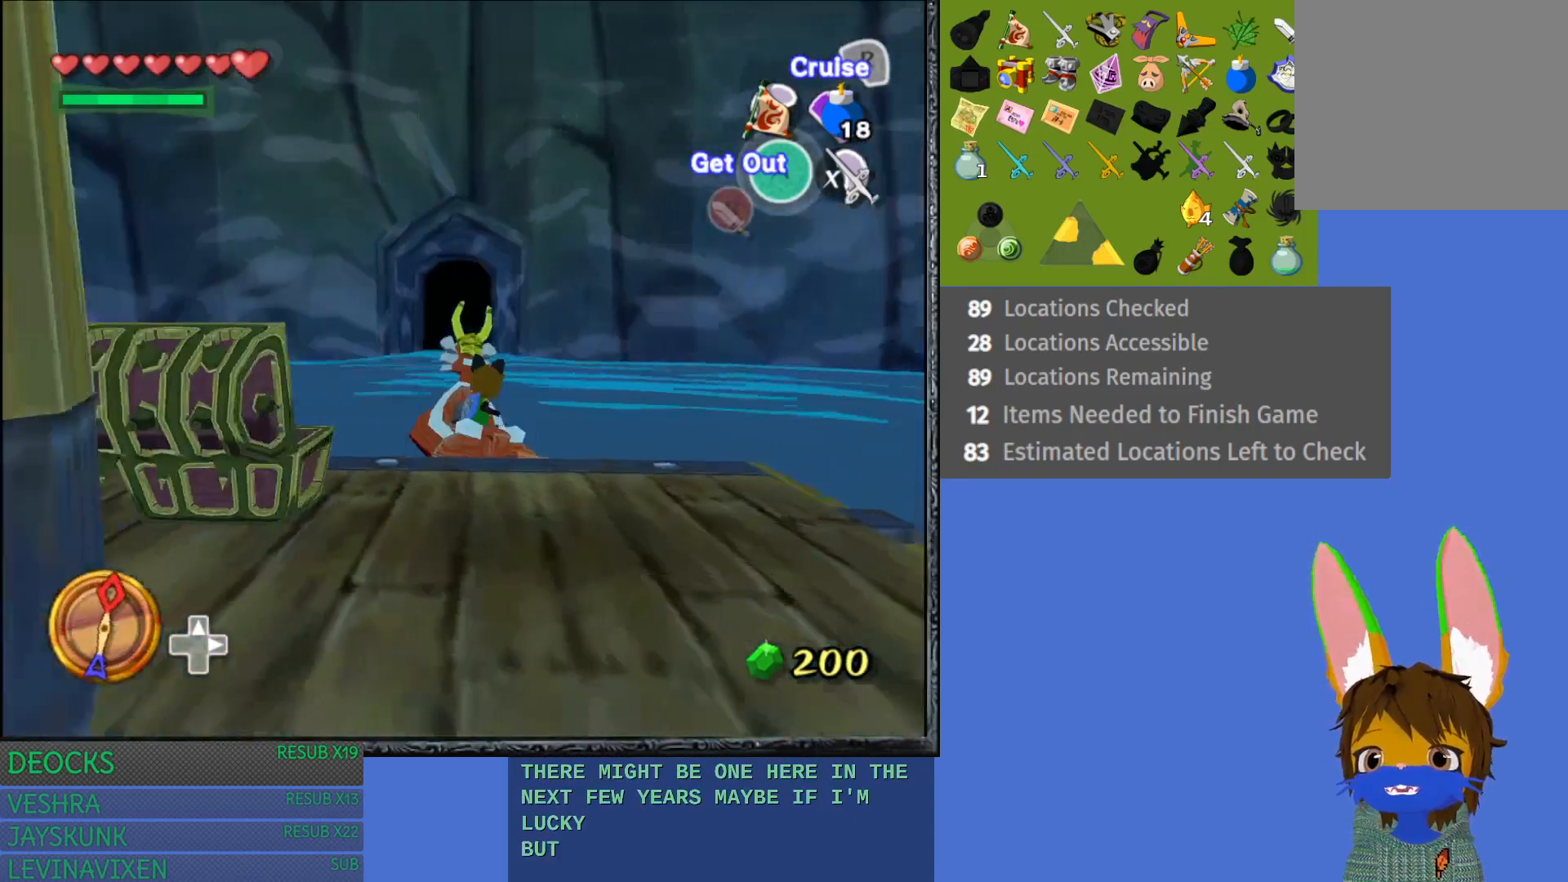
{"buttons": [], "left_stick": "right", "right_stick": "center", "events": [[183, "left_stick", "center"], [450, "left_stick", "right"]]}
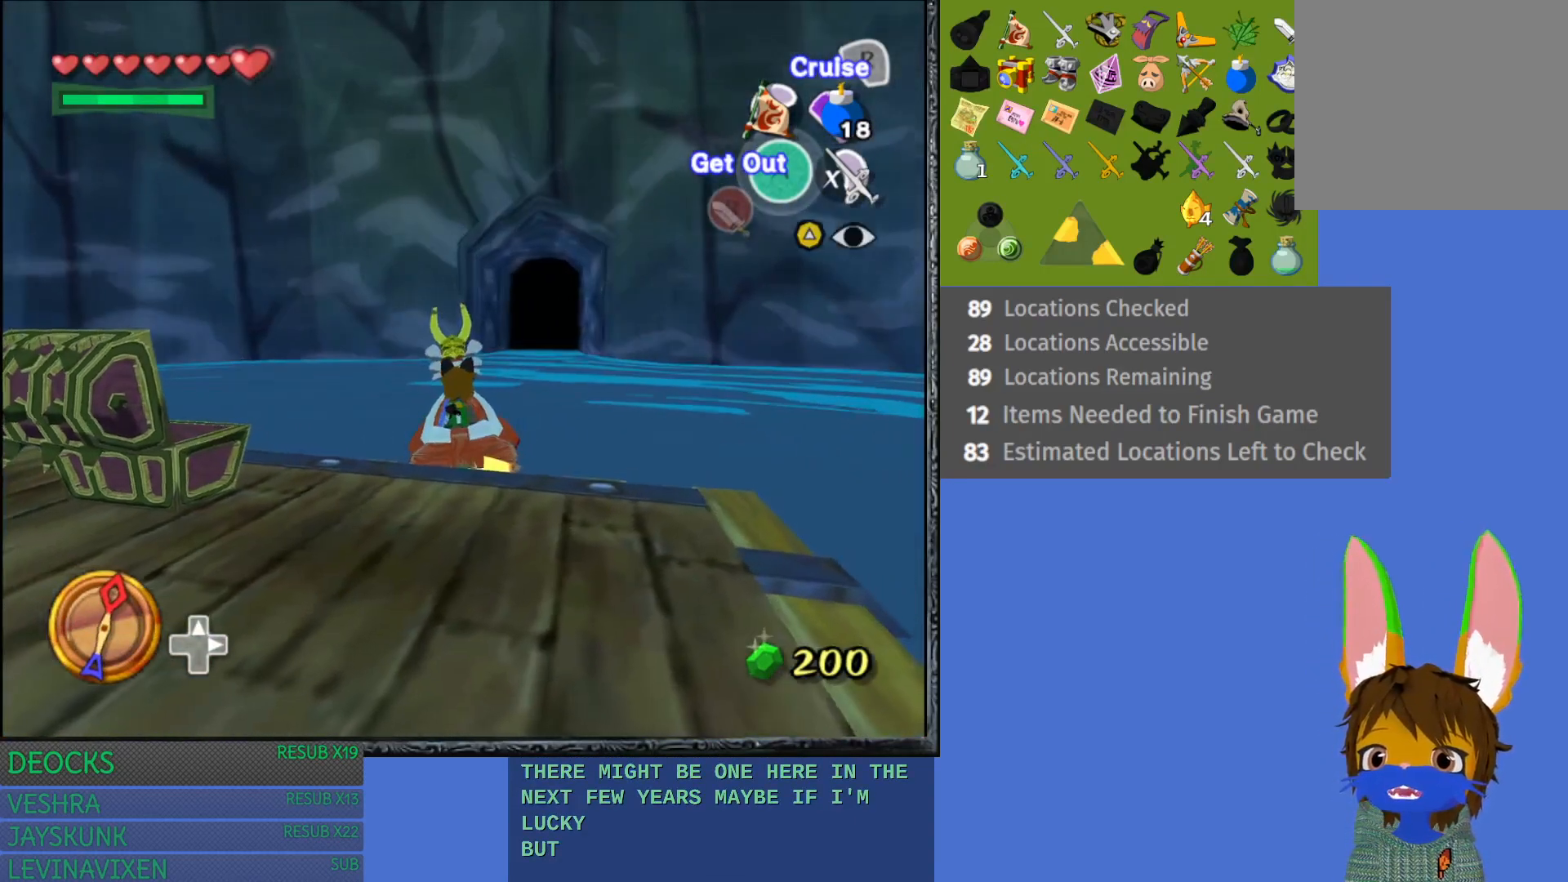
{"buttons": ["TRIANGLE"], "left_stick": "center", "right_stick": "center", "events": [[167, "left_stick", "center"], [433, "TRIANGLE", "down"]]}
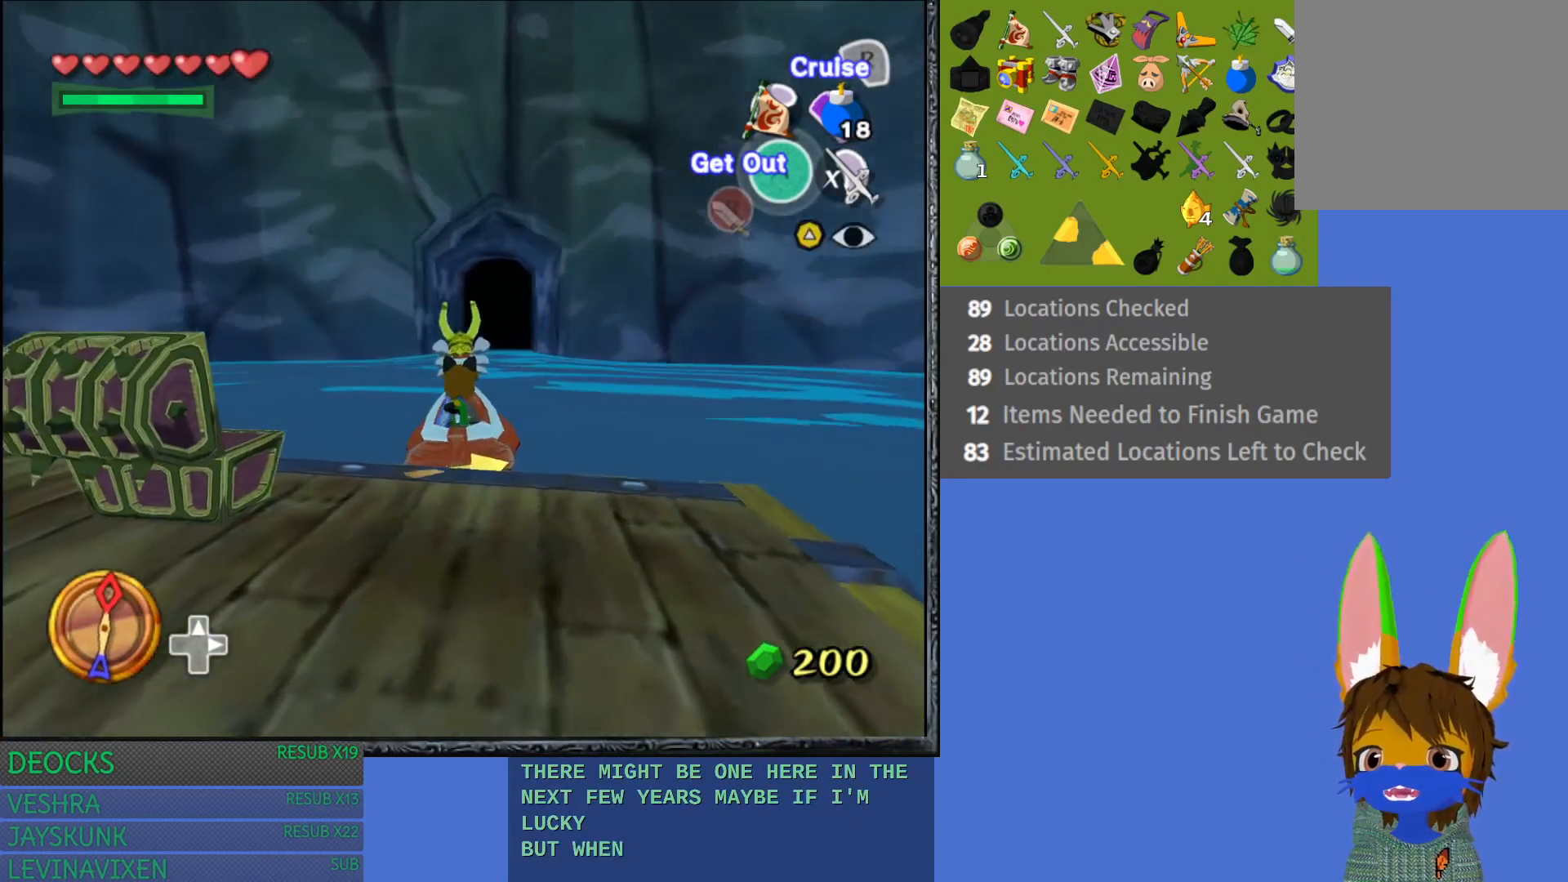
{"buttons": [], "left_stick": "right", "right_stick": "center", "events": [[83, "TRIANGLE", "up"], [483, "left_stick", "right"]]}
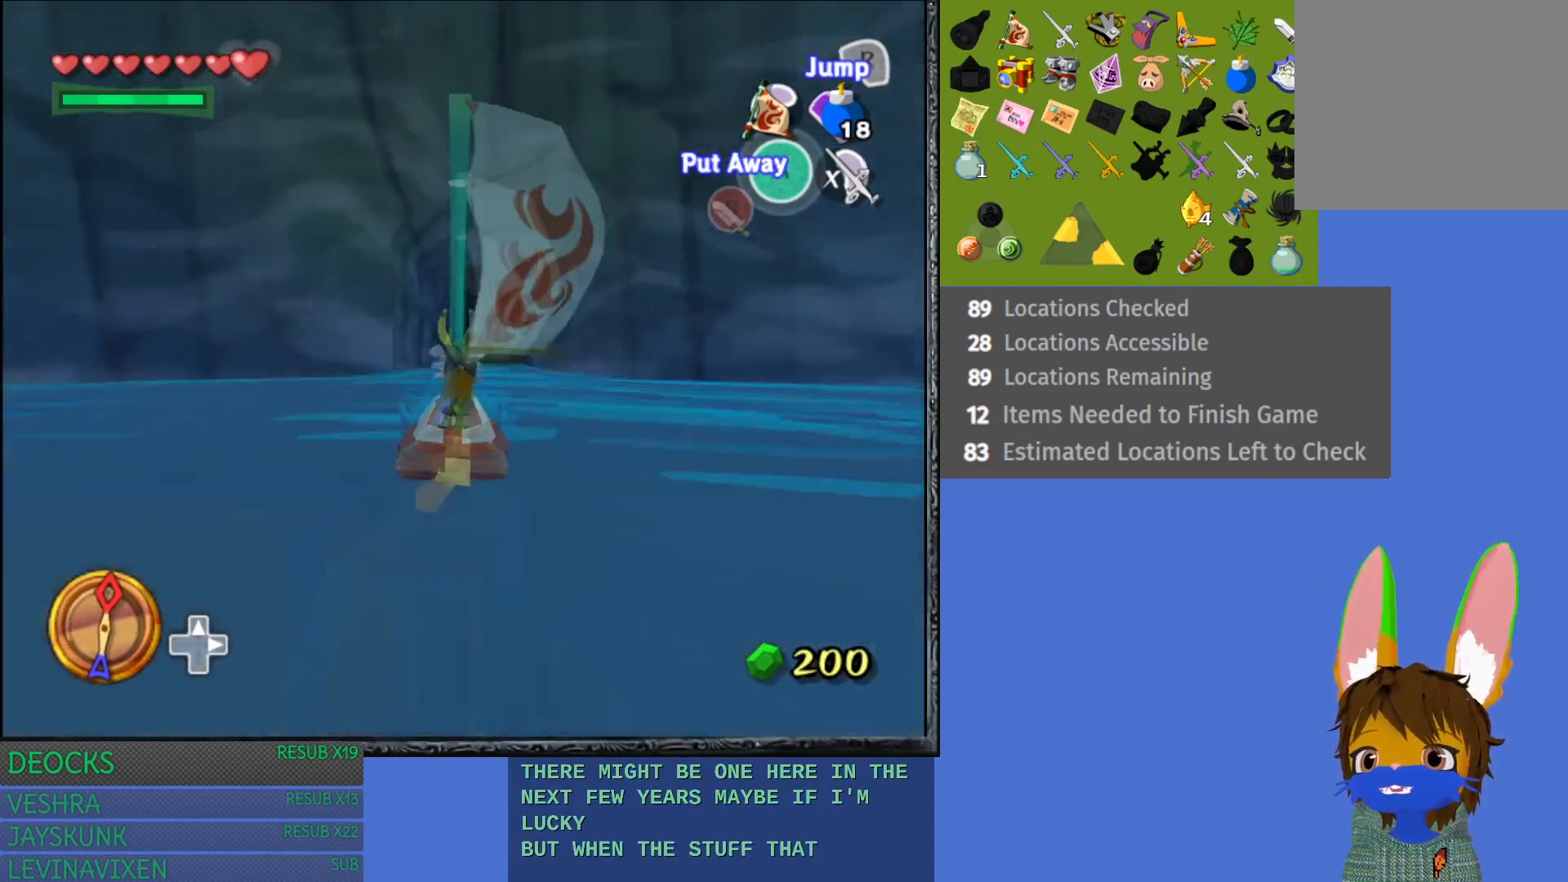
{"buttons": [], "left_stick": "center", "right_stick": "center", "events": [[67, "left_stick", "center"]]}
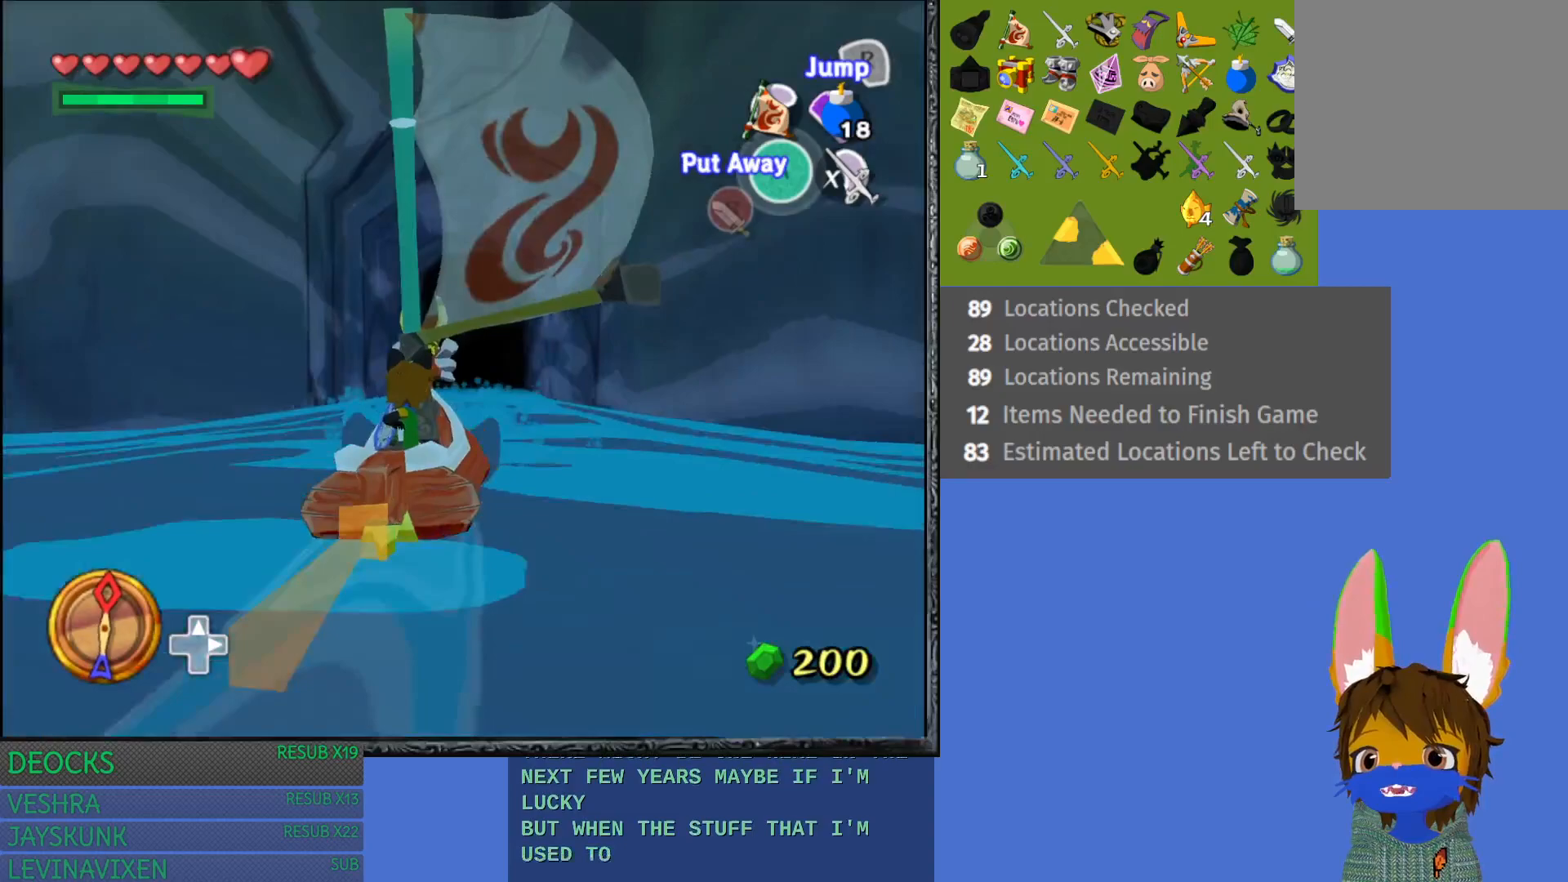
{"buttons": [], "left_stick": "center", "right_stick": "center", "events": []}
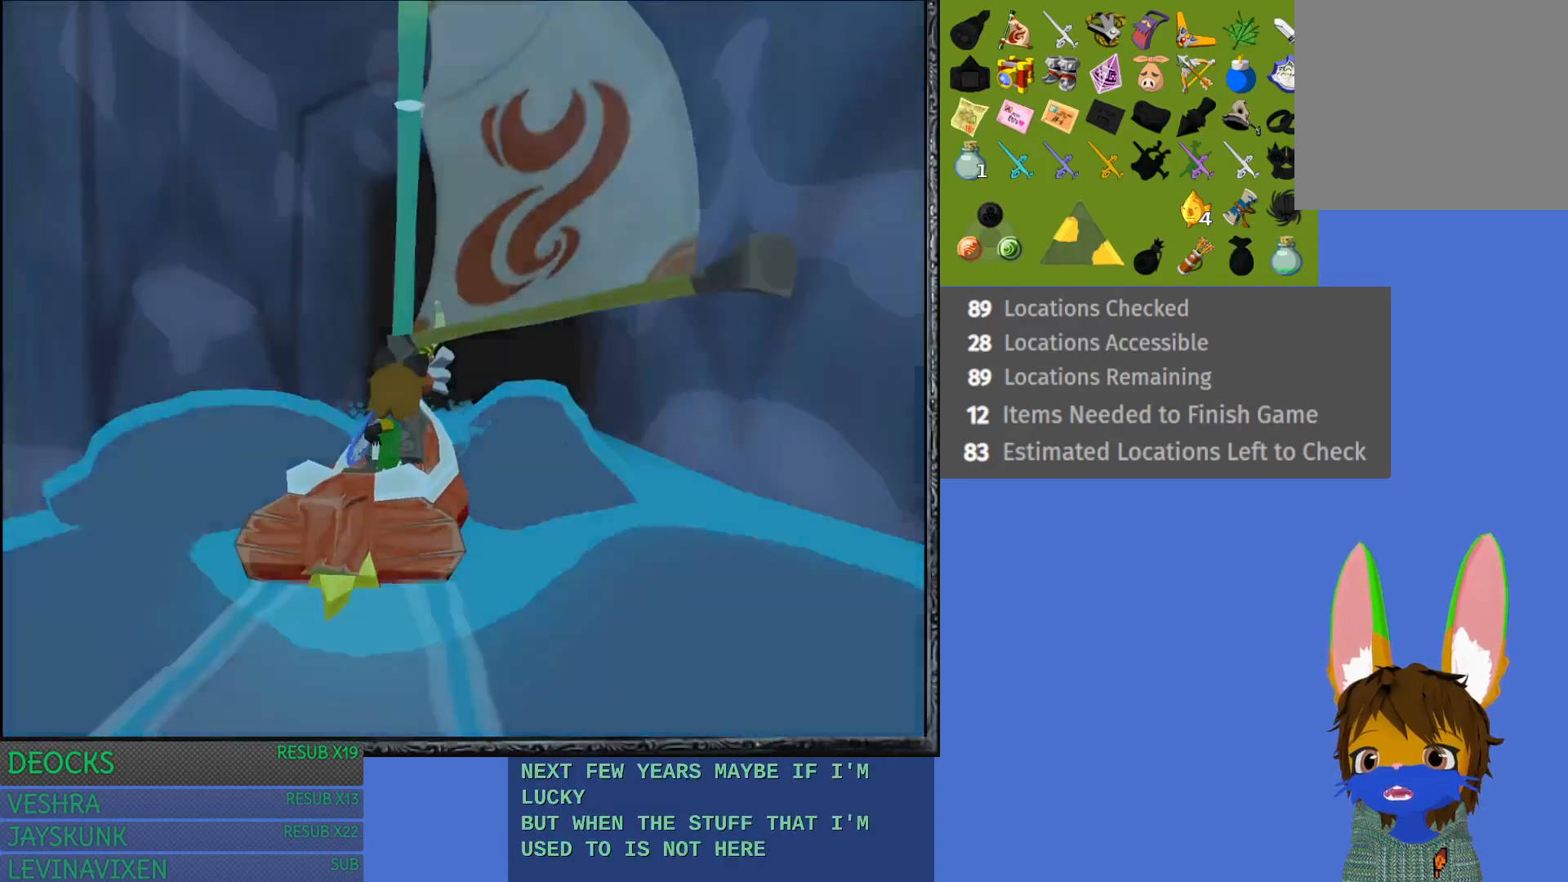
{"buttons": [], "left_stick": "center", "right_stick": "center", "events": []}
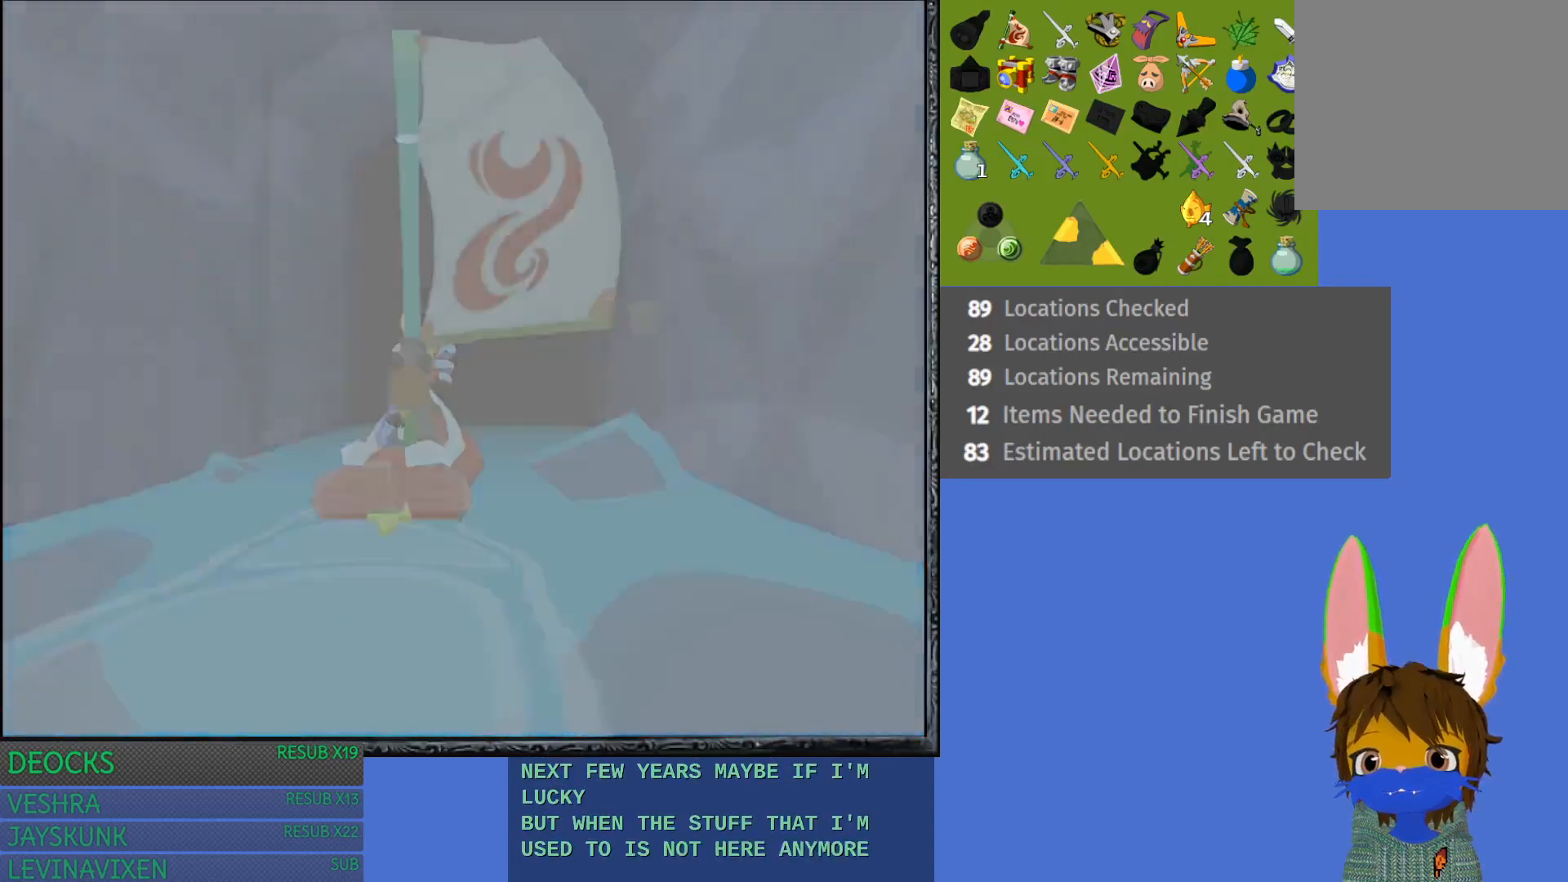
{"buttons": [], "left_stick": "center", "right_stick": "center", "events": []}
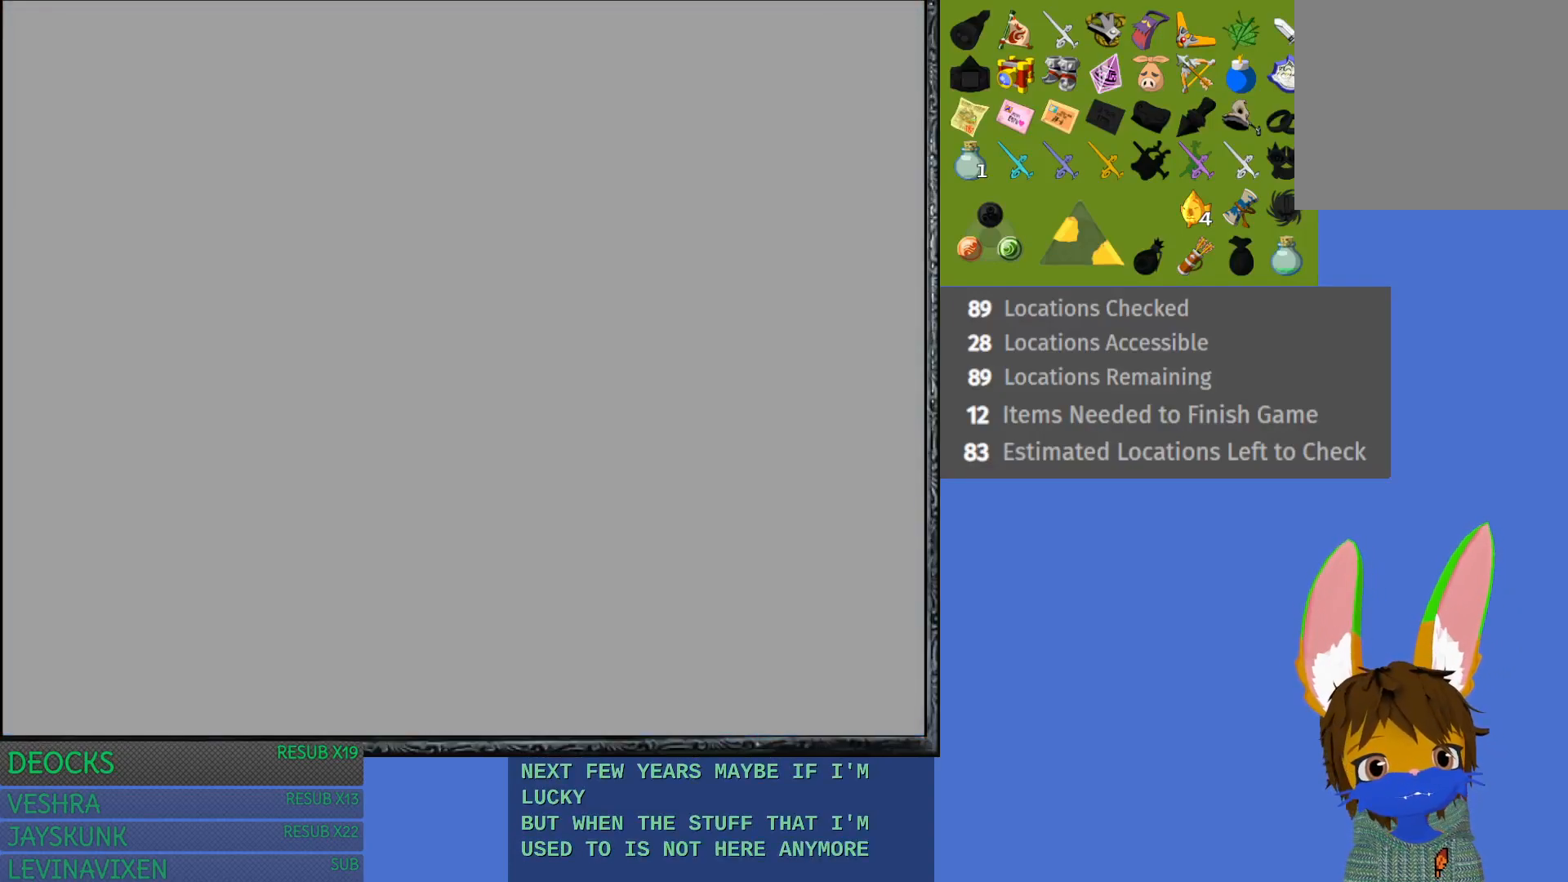
{"buttons": [], "left_stick": "center", "right_stick": "center", "events": []}
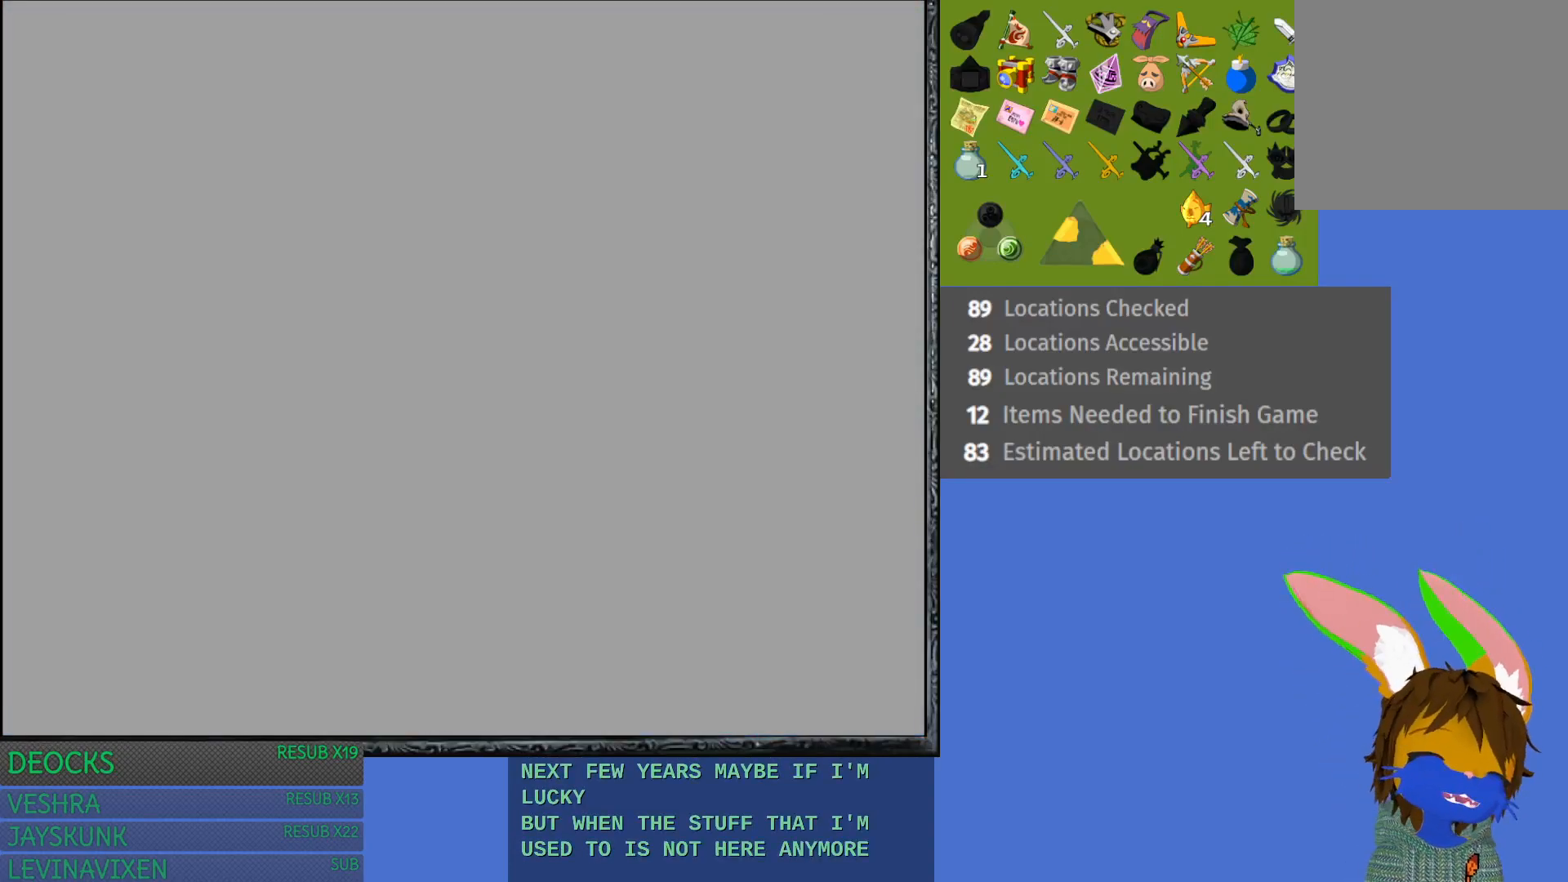
{"buttons": [], "left_stick": "center", "right_stick": "center", "events": []}
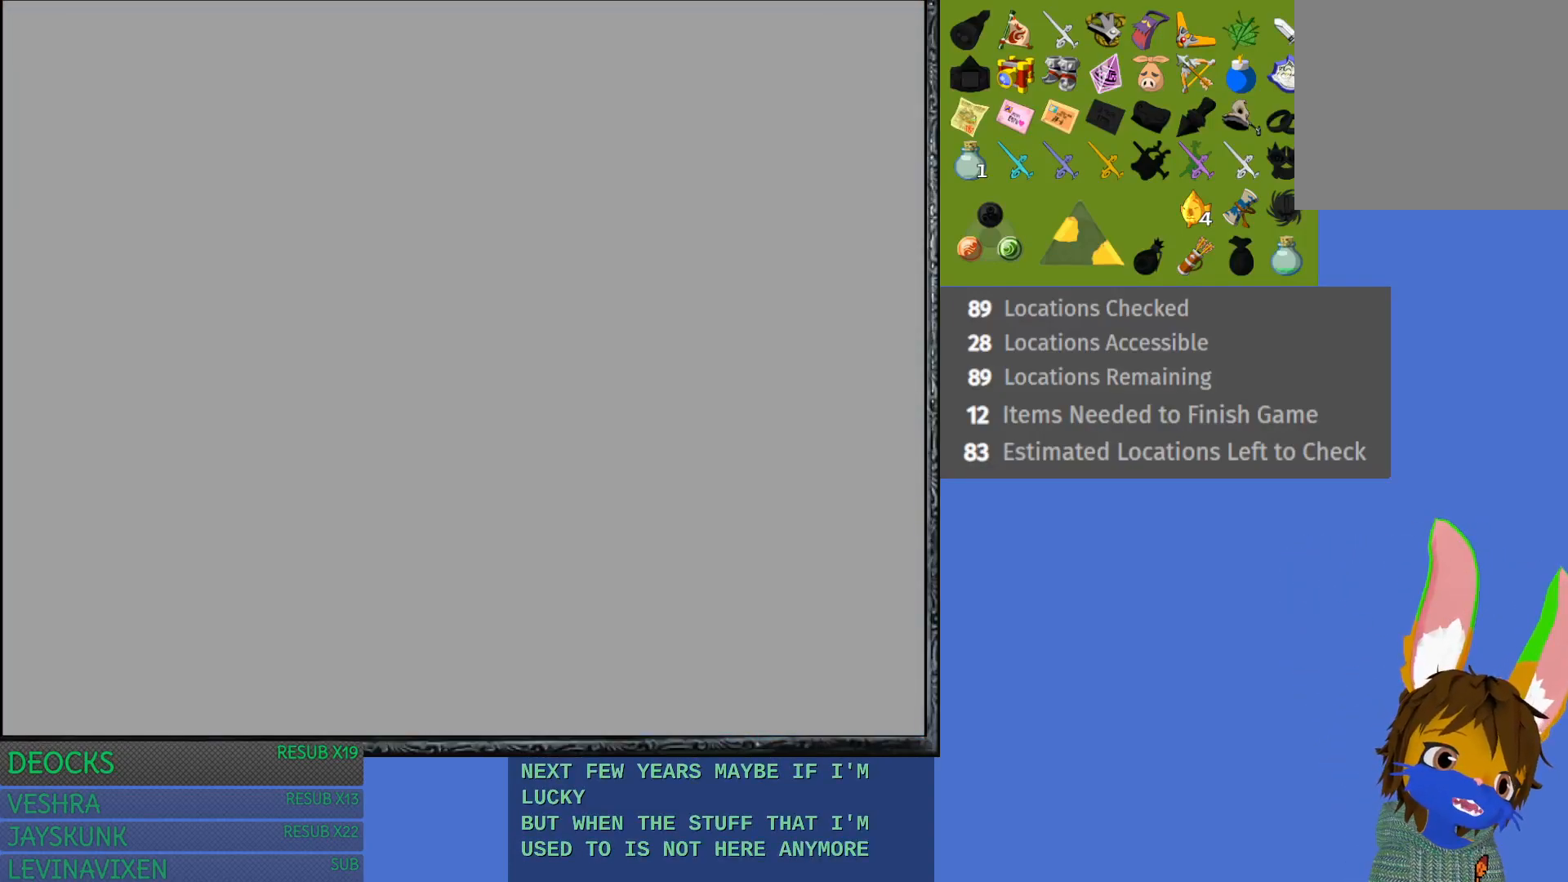
{"buttons": [], "left_stick": "center", "right_stick": "center", "events": []}
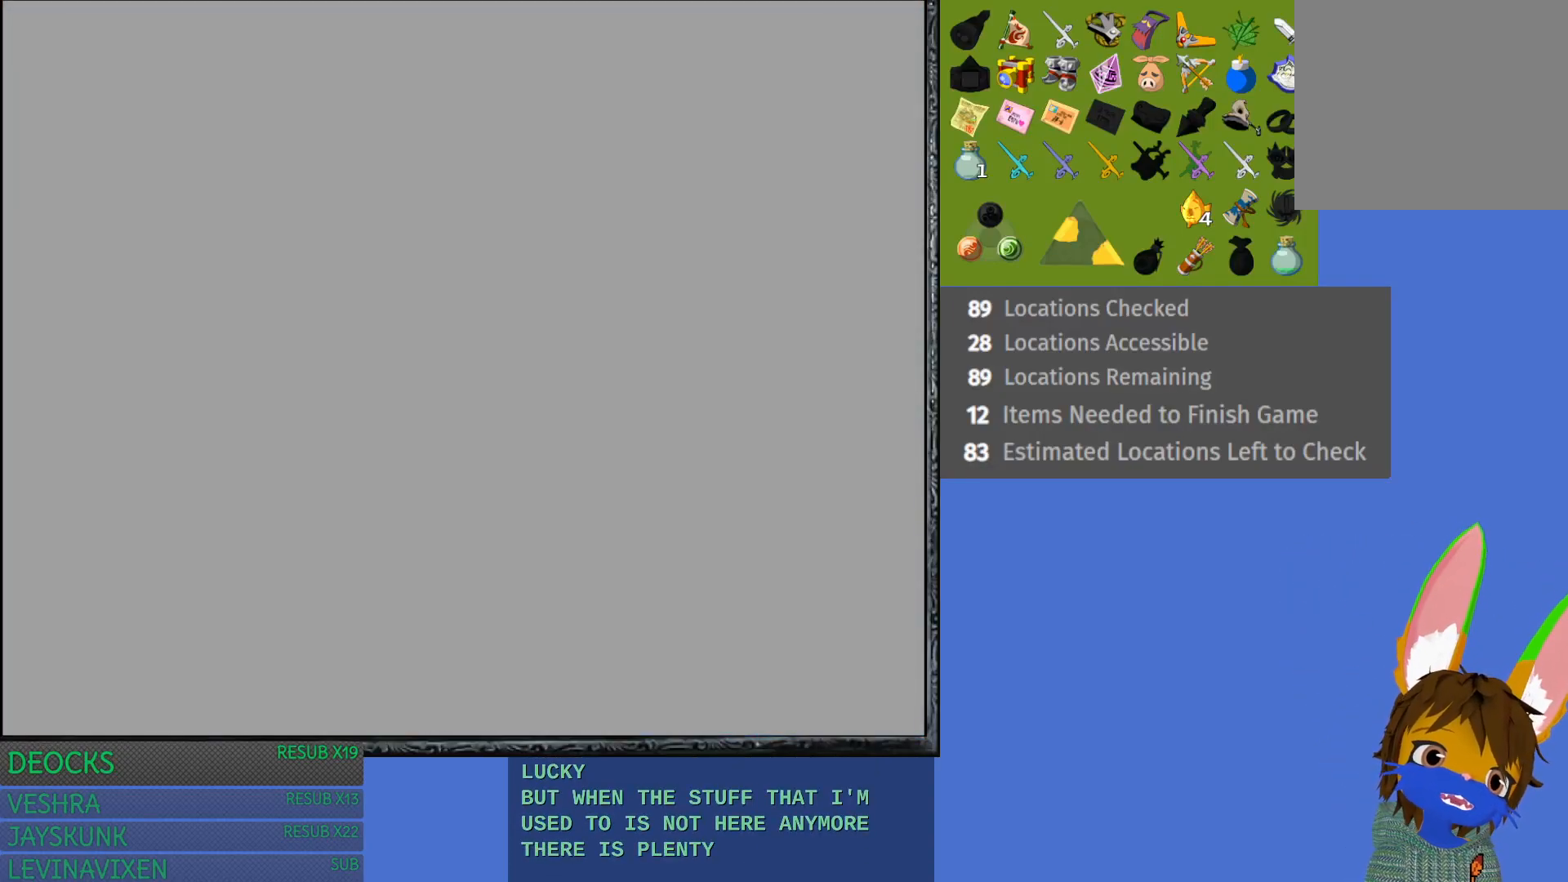
{"buttons": [], "left_stick": "center", "right_stick": "center", "events": []}
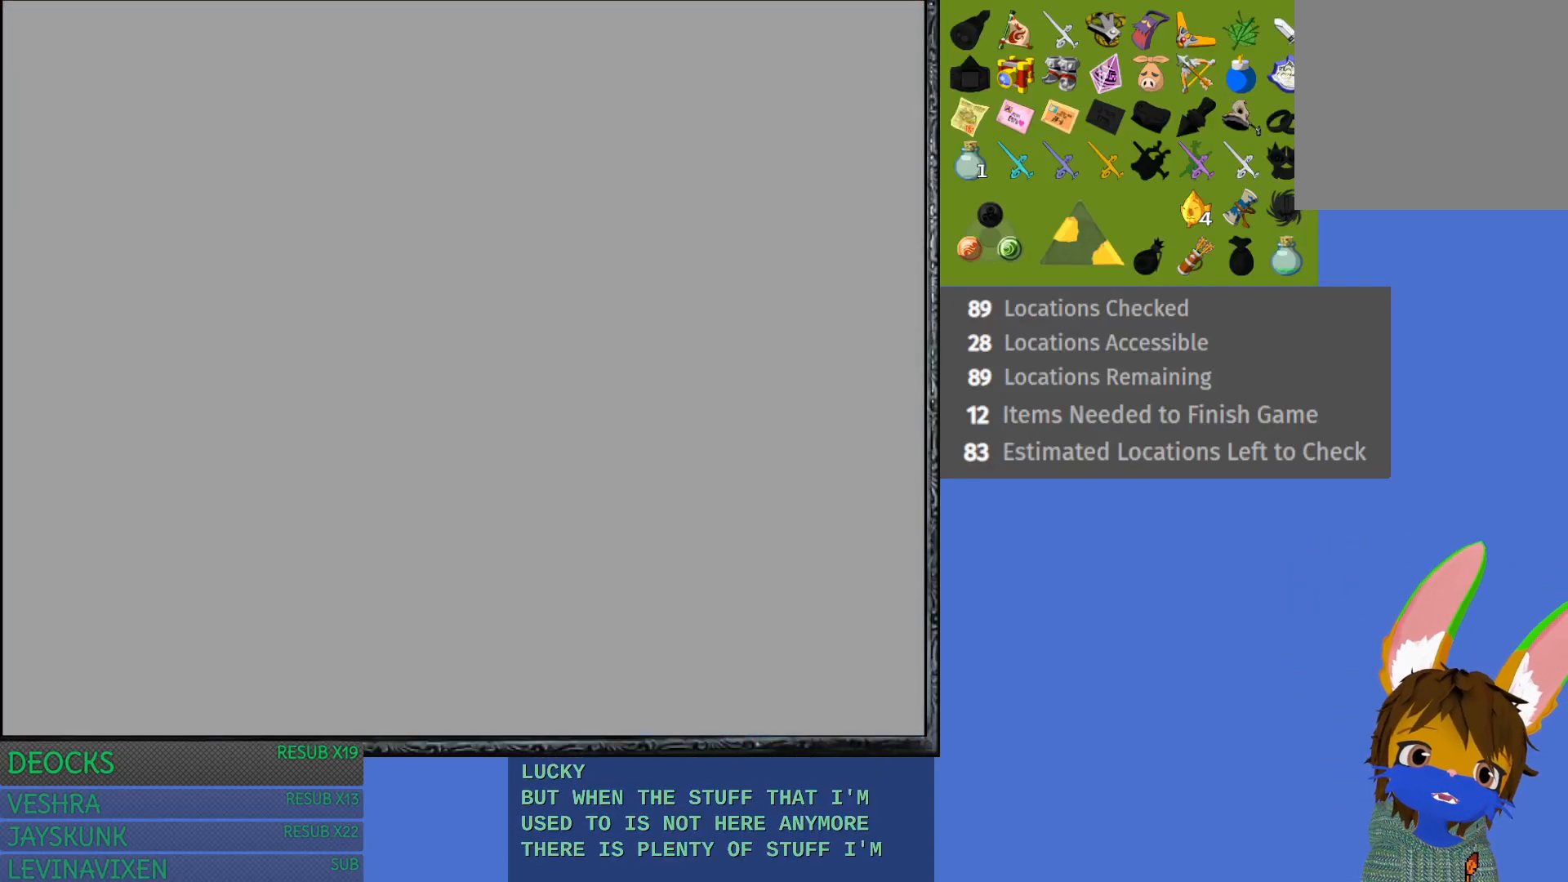
{"buttons": [], "left_stick": "center", "right_stick": "center", "events": []}
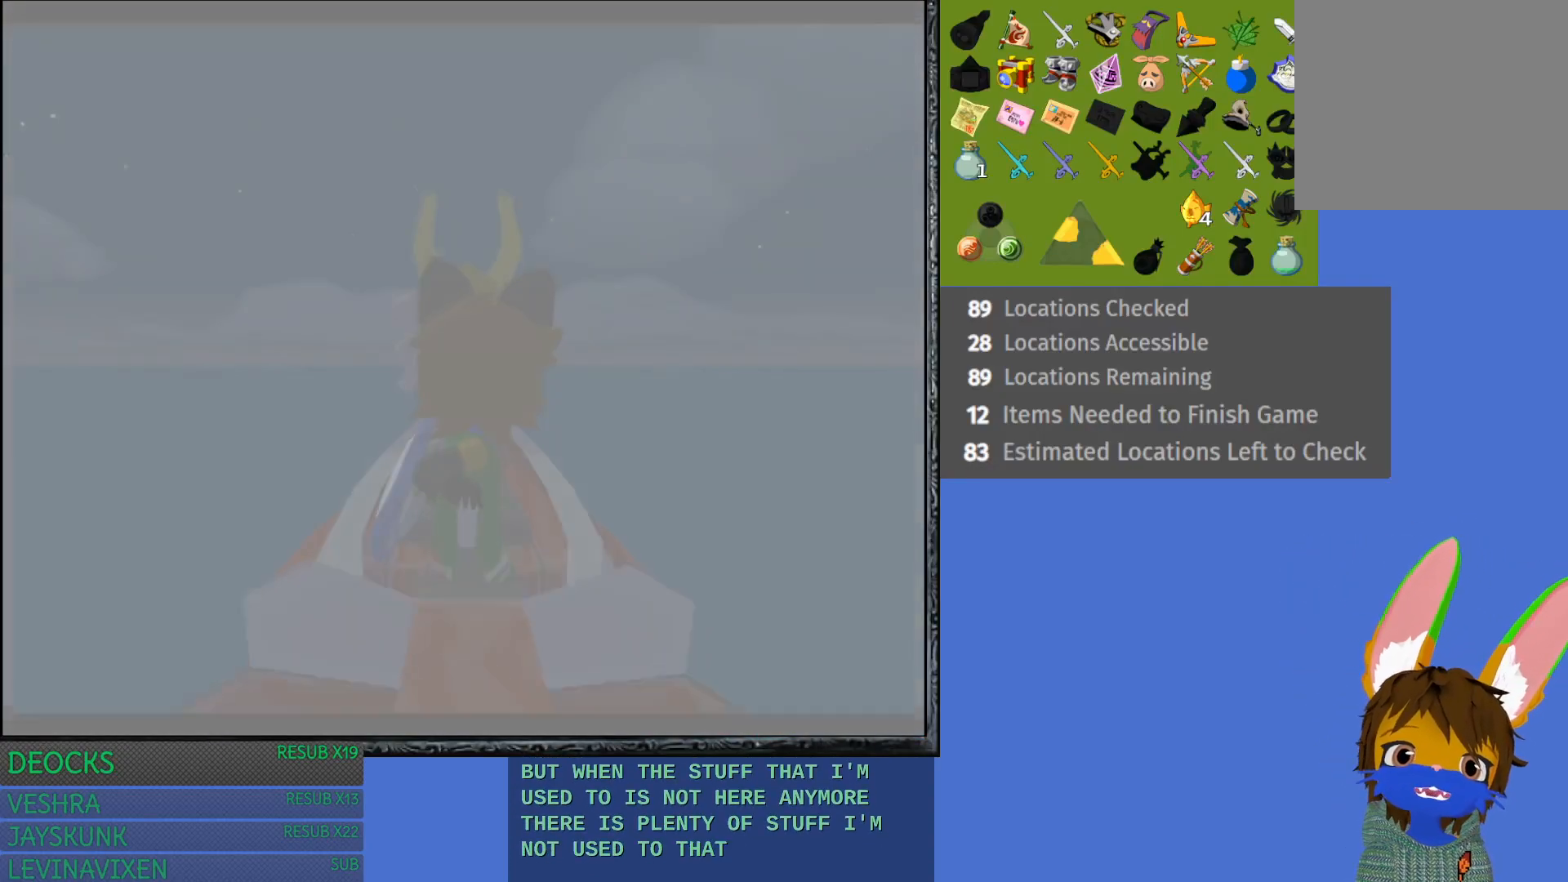
{"buttons": [], "left_stick": "center", "right_stick": "center", "events": []}
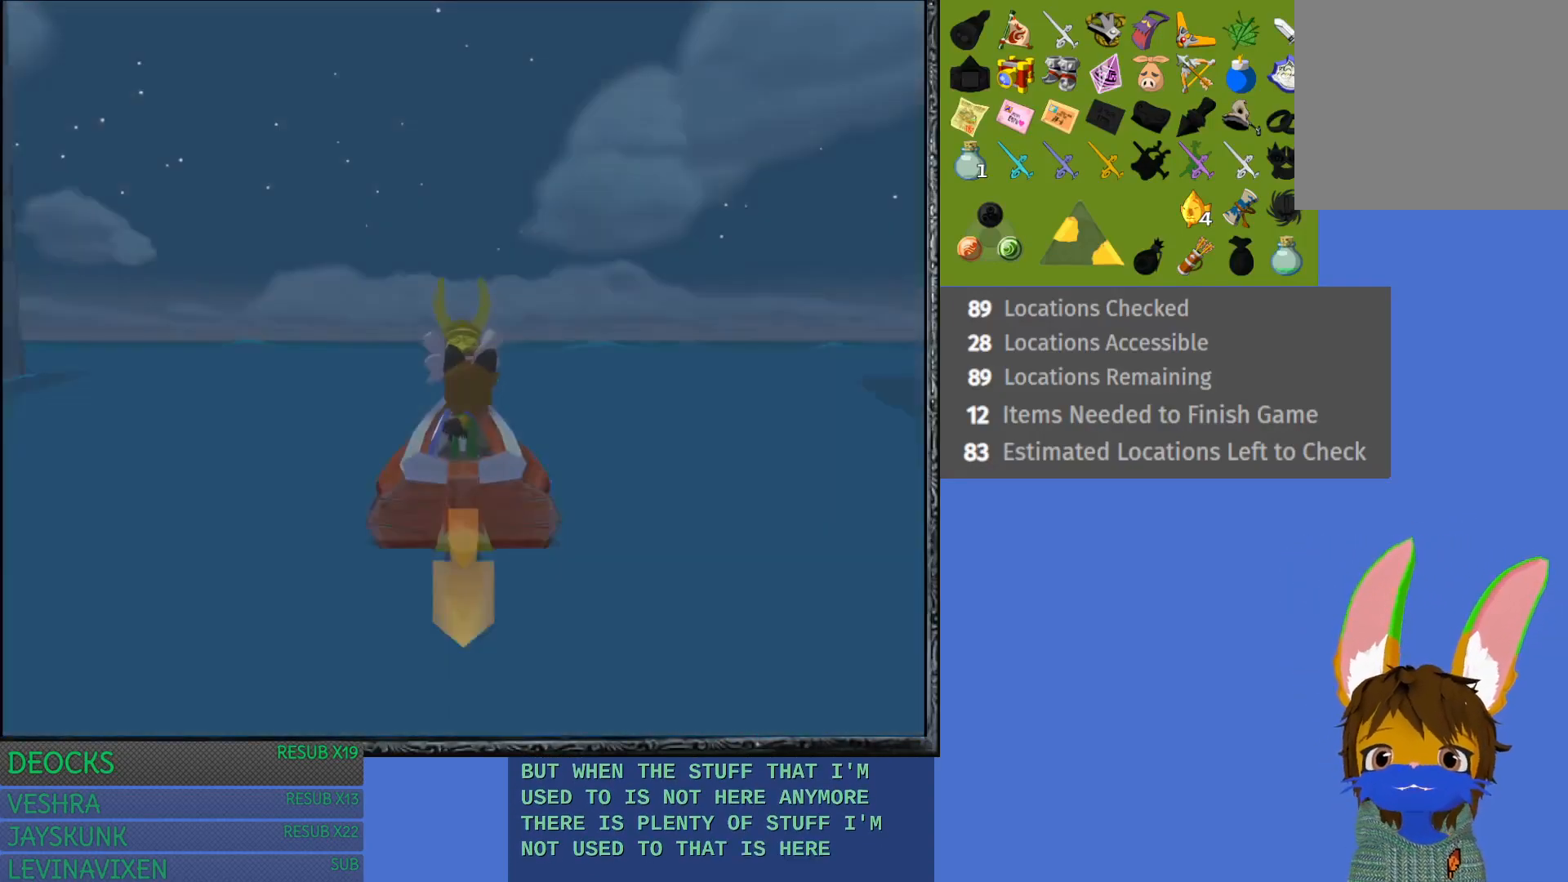
{"buttons": [], "left_stick": "right", "right_stick": "center", "events": [[233, "left_stick", "right"]]}
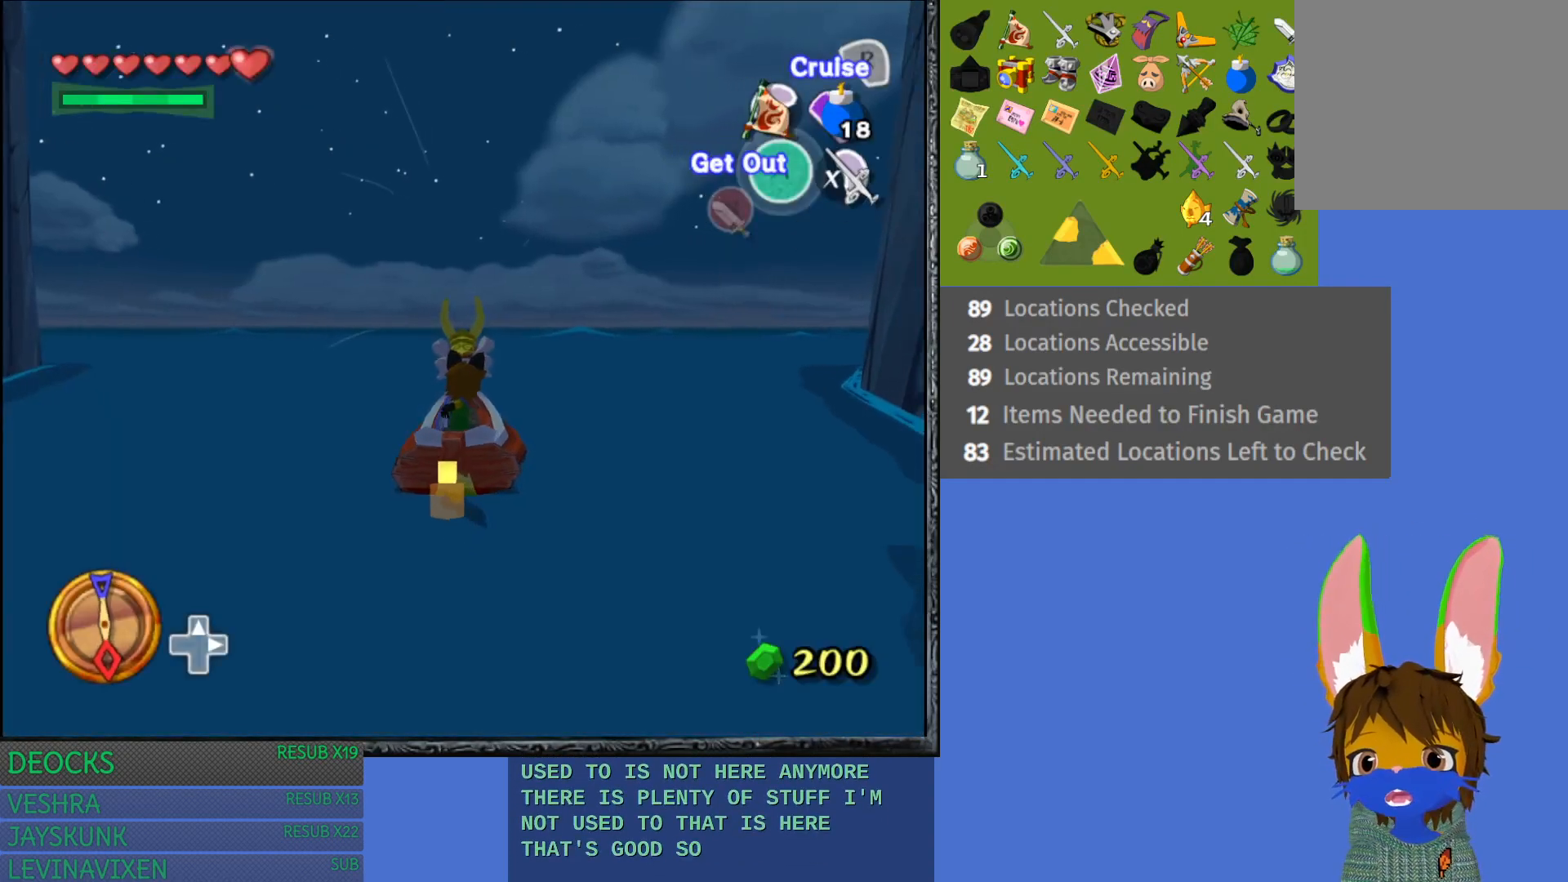
{"buttons": [], "left_stick": "right", "right_stick": "center", "events": [[67, "left_stick", "center"], [317, "TRIANGLE", "down"], [450, "TRIANGLE", "up"], [483, "left_stick", "right"]]}
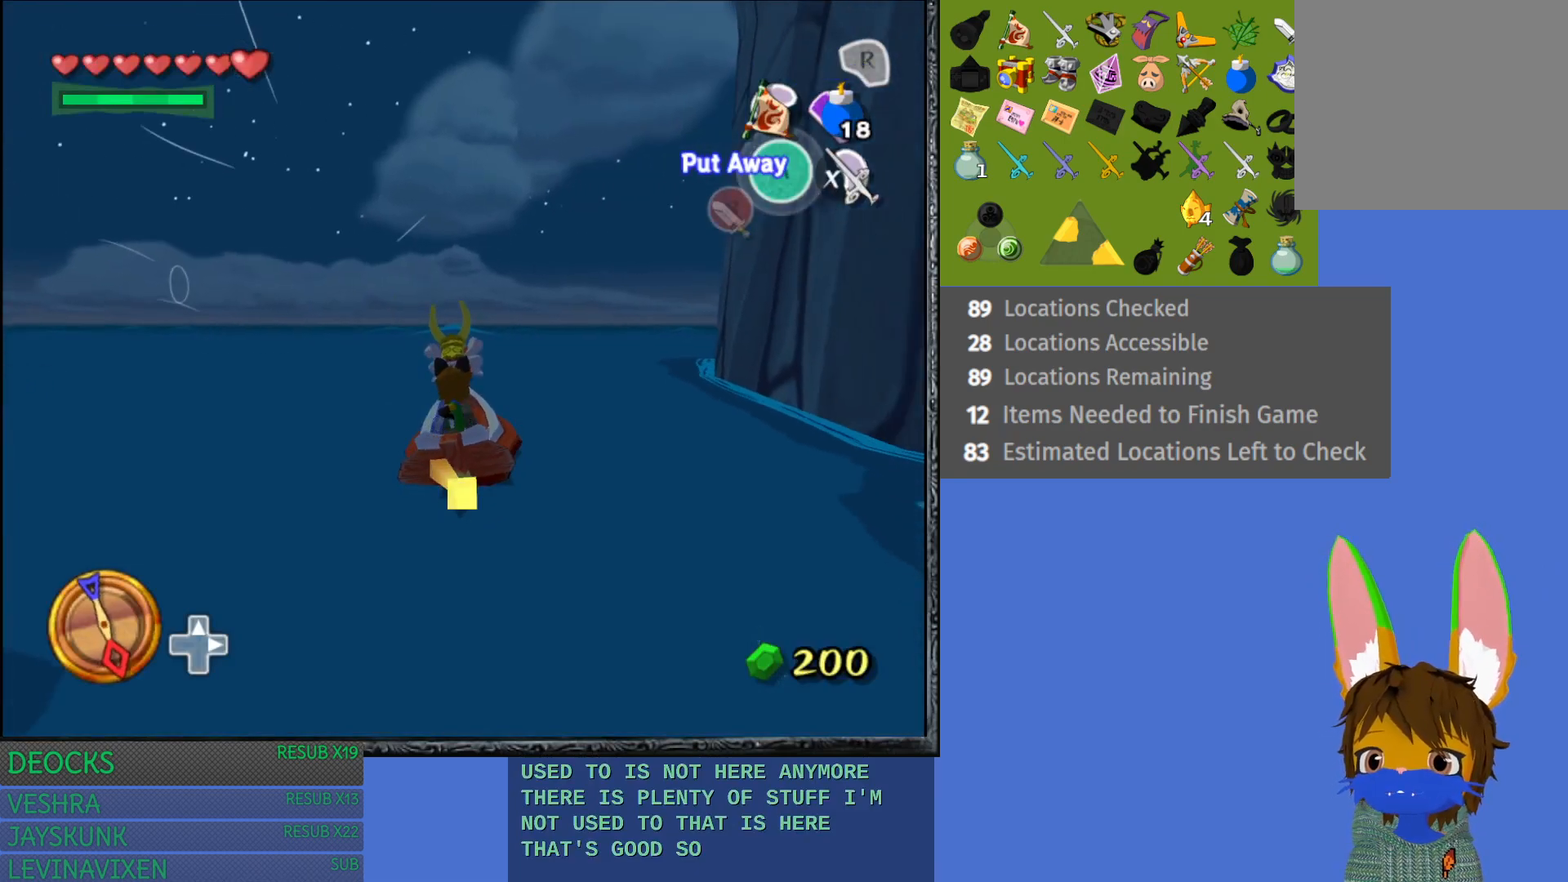
{"buttons": [], "left_stick": "right", "right_stick": "center", "events": []}
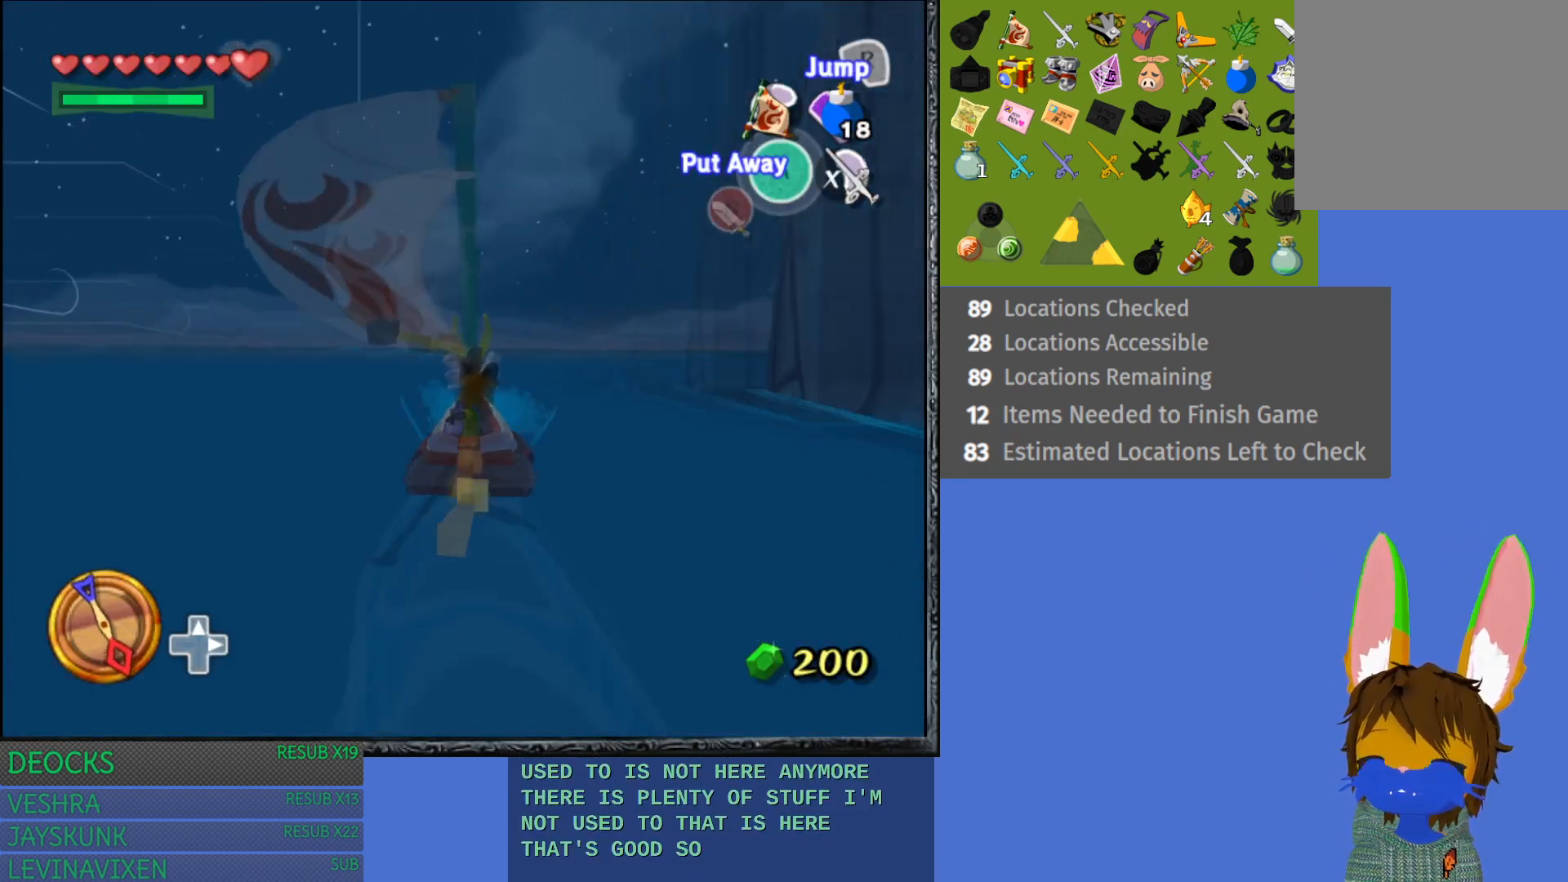
{"buttons": ["START"], "left_stick": "right", "right_stick": "center", "events": [[450, "START", "down"]]}
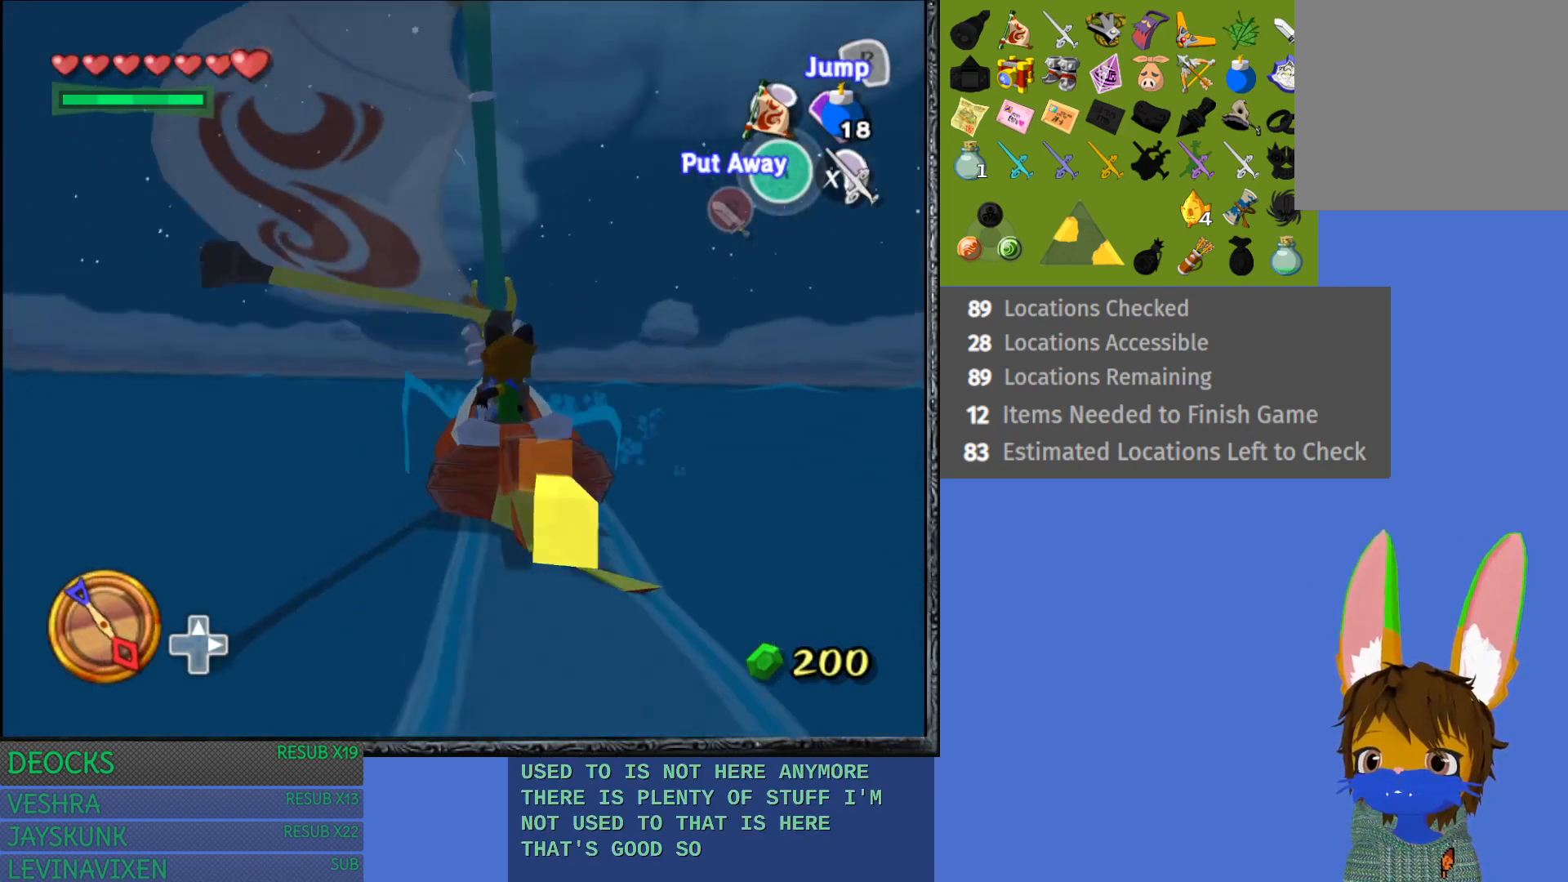
{"buttons": [], "left_stick": "center", "right_stick": "center", "events": [[133, "START", "up"], [150, "left_stick", "center"]]}